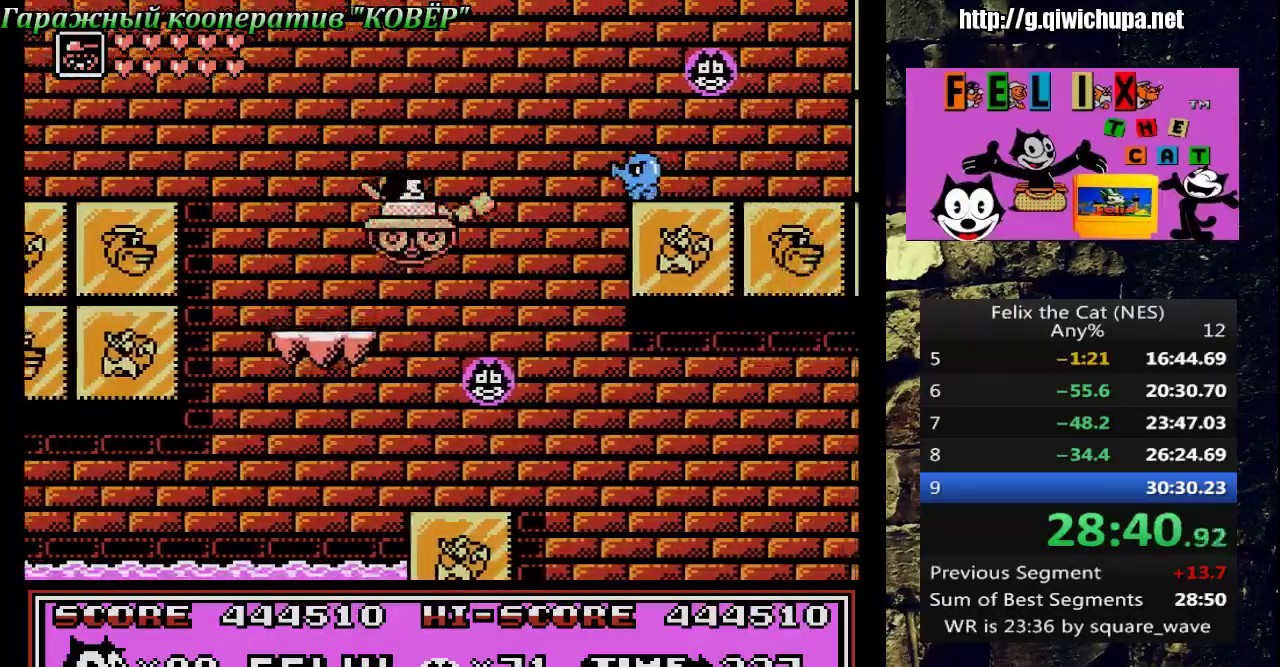
Gameplay with a controller (Nintendo layout); each line is a JSON object with the inputs held at the frame after it. "events" lists button and stick changes between this image and that frame as [ms after this image, input, new state], when the widget could be followed in between. Not read: L3 R3.
{"buttons": ["DPAD_RIGHT"], "events": [[100, "DPAD_UP", "down"], [217, "DPAD_LEFT", "down"], [217, "DPAD_RIGHT", "up"], [250, "DPAD_UP", "up"], [300, "DPAD_UP", "down"], [333, "DPAD_LEFT", "up"], [333, "DPAD_RIGHT", "down"], [350, "DPAD_UP", "up"]]}
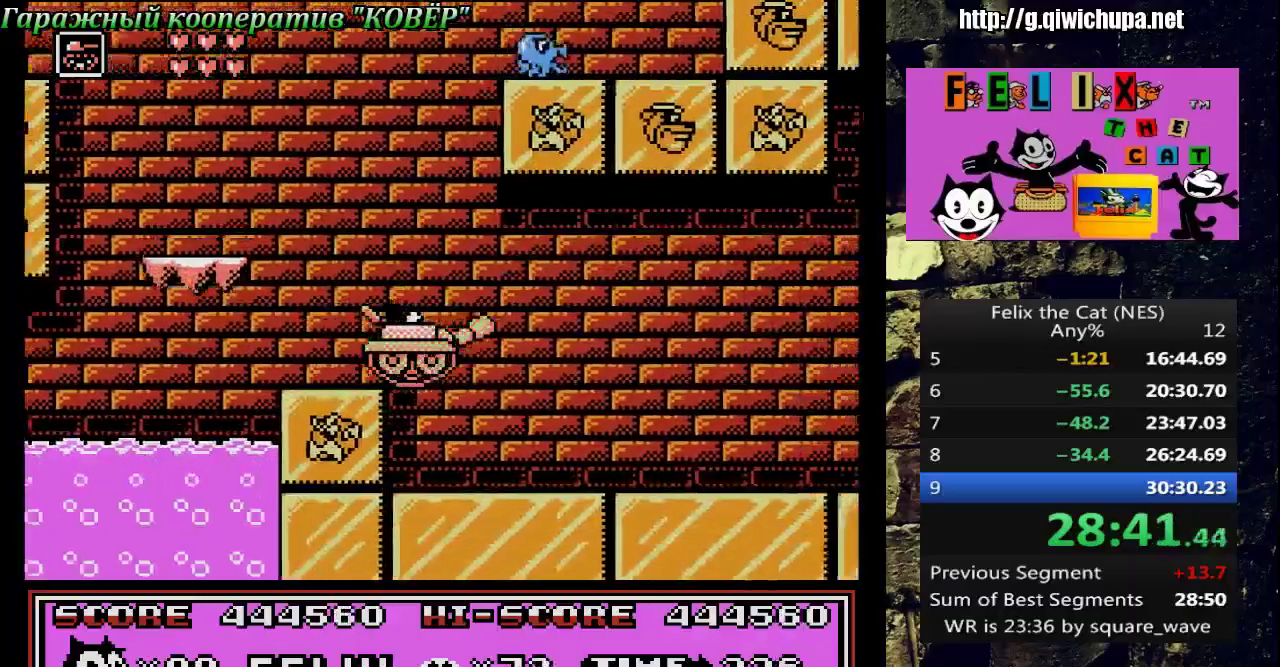
{"buttons": ["DPAD_RIGHT"], "events": [[400, "B", "down"], [483, "B", "up"]]}
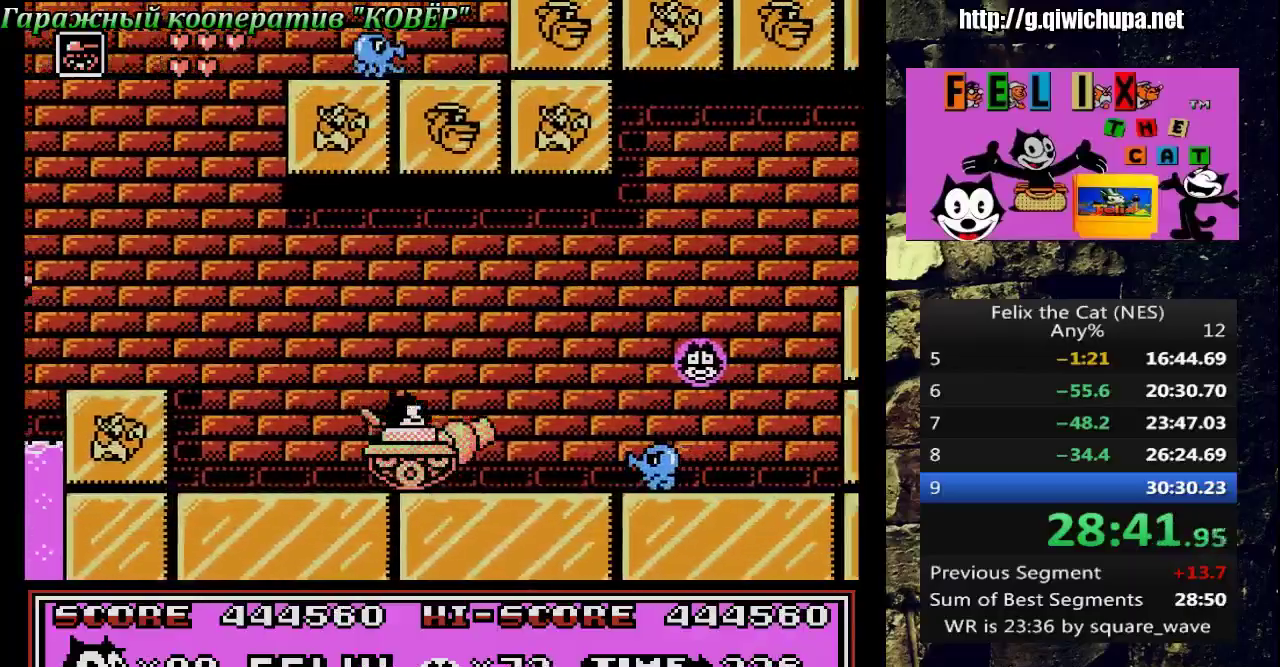
{"buttons": ["DPAD_RIGHT"], "events": [[33, "DPAD_RIGHT", "up"], [83, "DPAD_RIGHT", "down"], [183, "A", "down"], [383, "A", "up"]]}
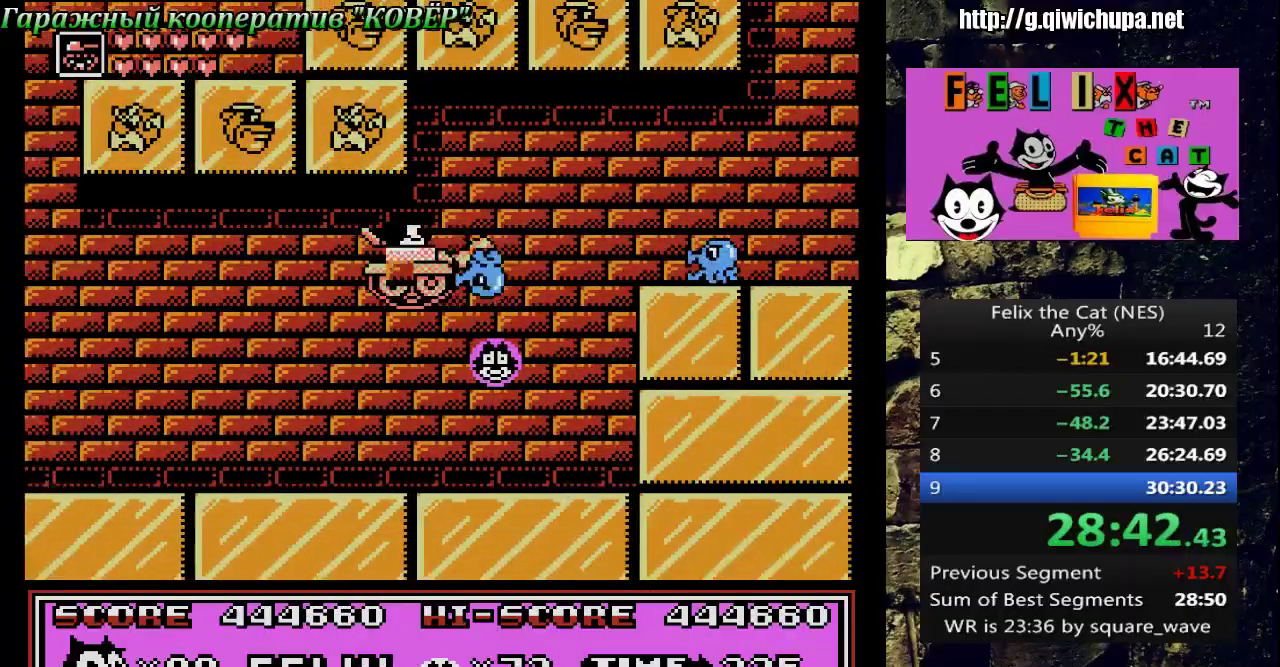
{"buttons": [], "events": [[100, "B", "down"], [183, "B", "up"], [183, "DPAD_RIGHT", "up"], [233, "DPAD_LEFT", "down"], [483, "DPAD_LEFT", "up"]]}
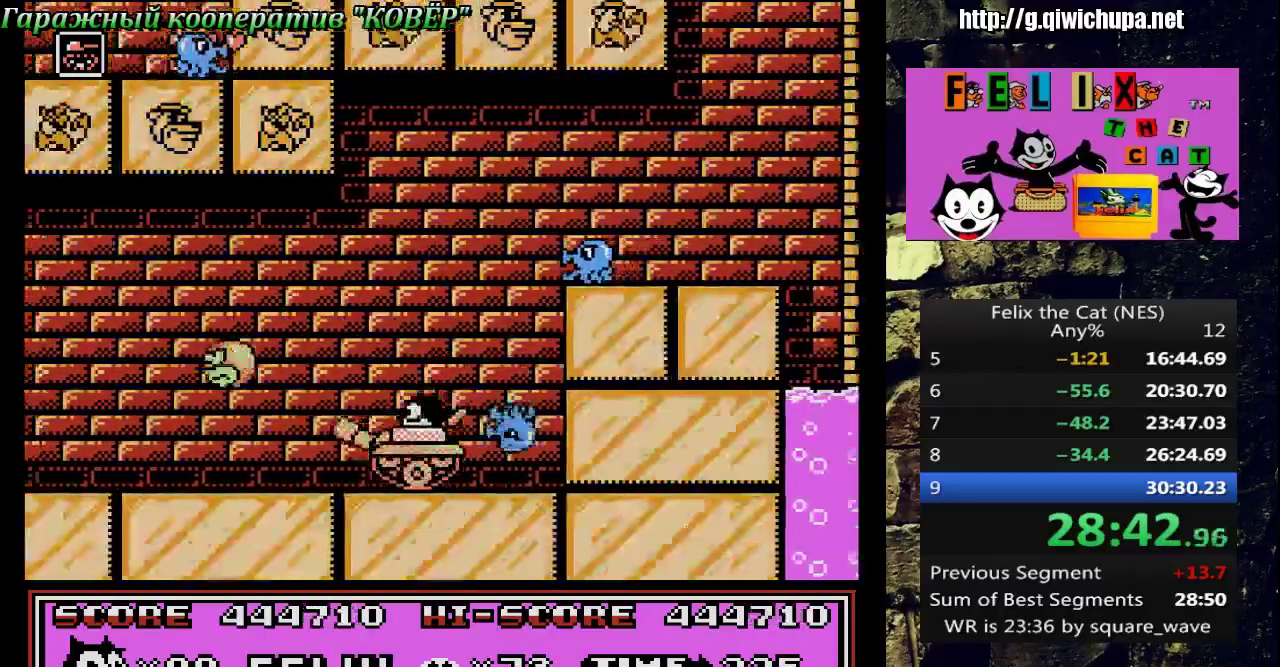
{"buttons": [], "events": [[17, "DPAD_RIGHT", "down"], [67, "A", "down"], [83, "B", "down"], [100, "DPAD_RIGHT", "up"], [200, "A", "up"], [283, "B", "up"]]}
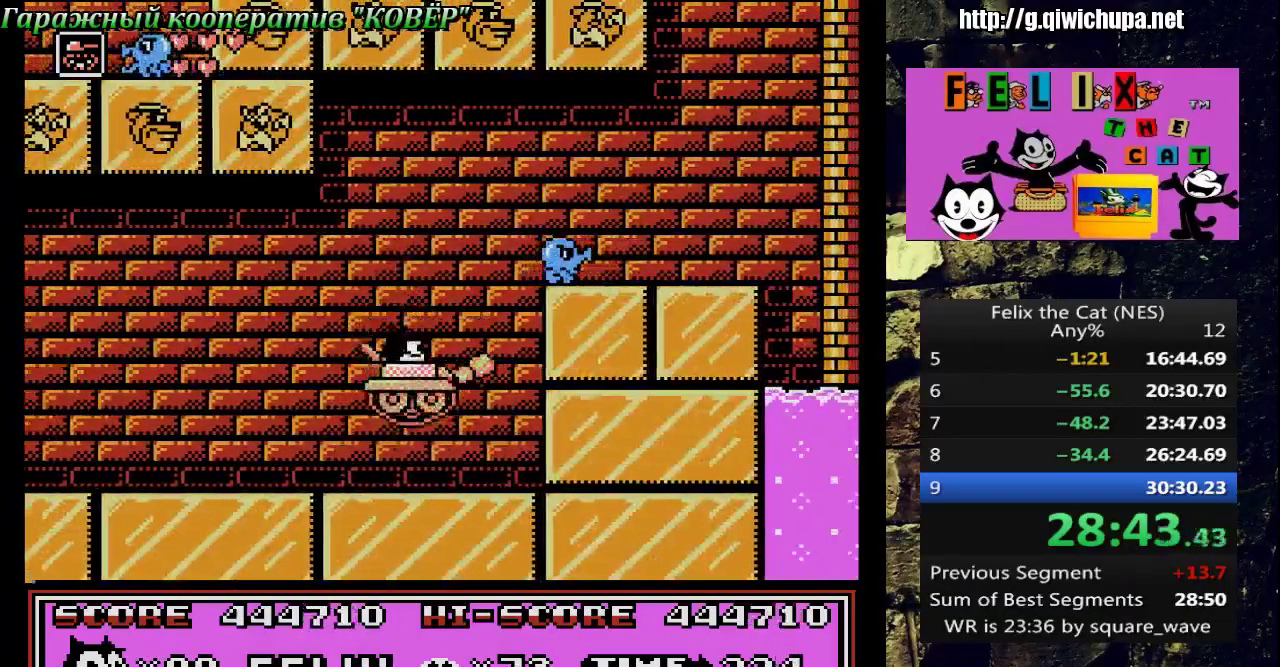
{"buttons": [], "events": [[133, "A", "down"], [233, "B", "down"], [283, "A", "up"], [367, "B", "up"]]}
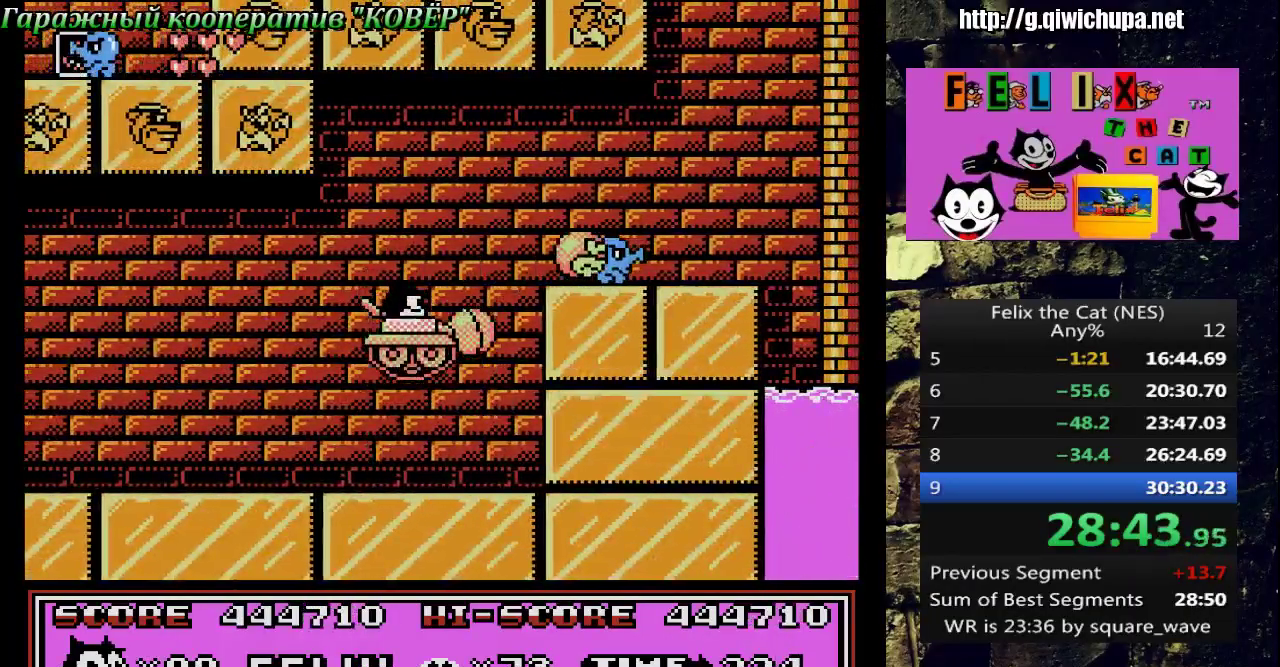
{"buttons": ["A", "DPAD_RIGHT"], "events": [[233, "A", "down"], [250, "DPAD_RIGHT", "down"]]}
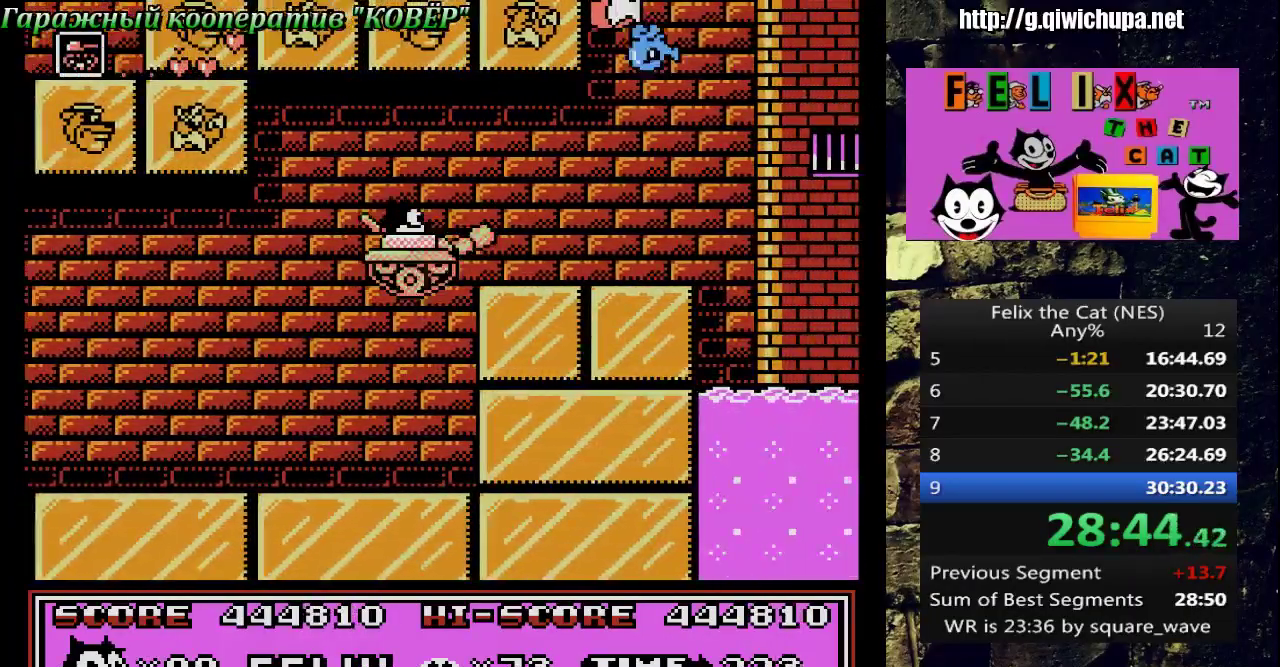
{"buttons": ["DPAD_RIGHT"], "events": [[167, "A", "up"]]}
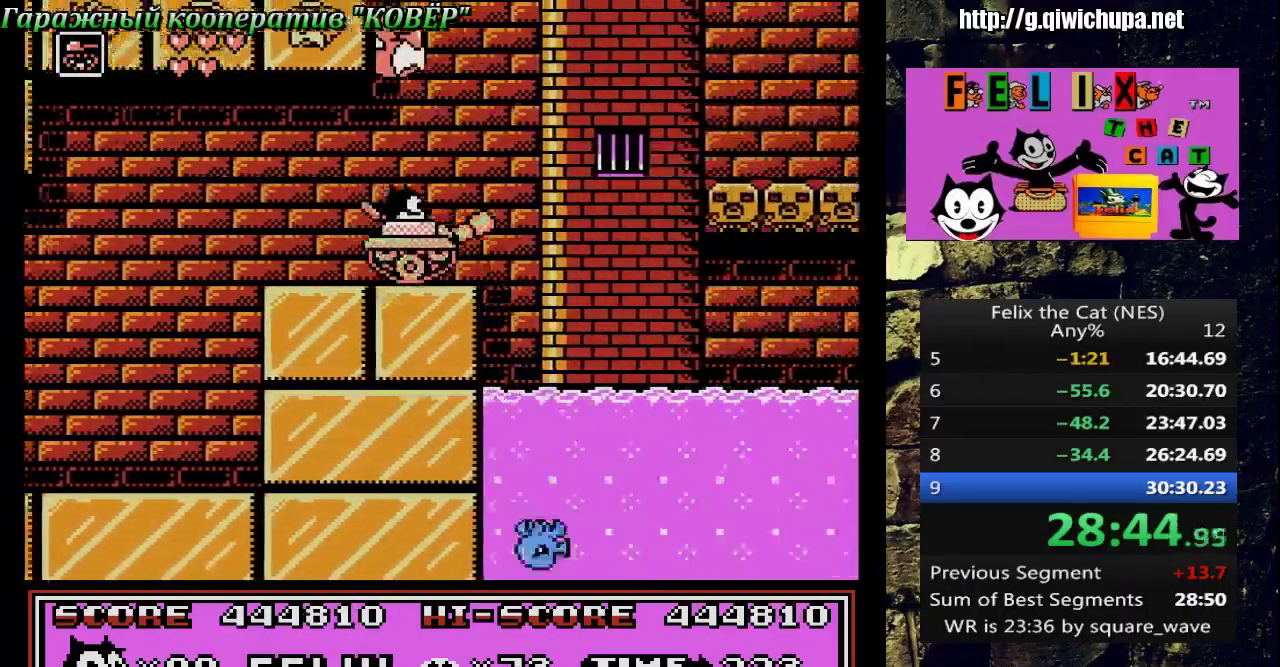
{"buttons": ["DPAD_RIGHT"], "events": [[117, "A", "down"], [383, "A", "up"]]}
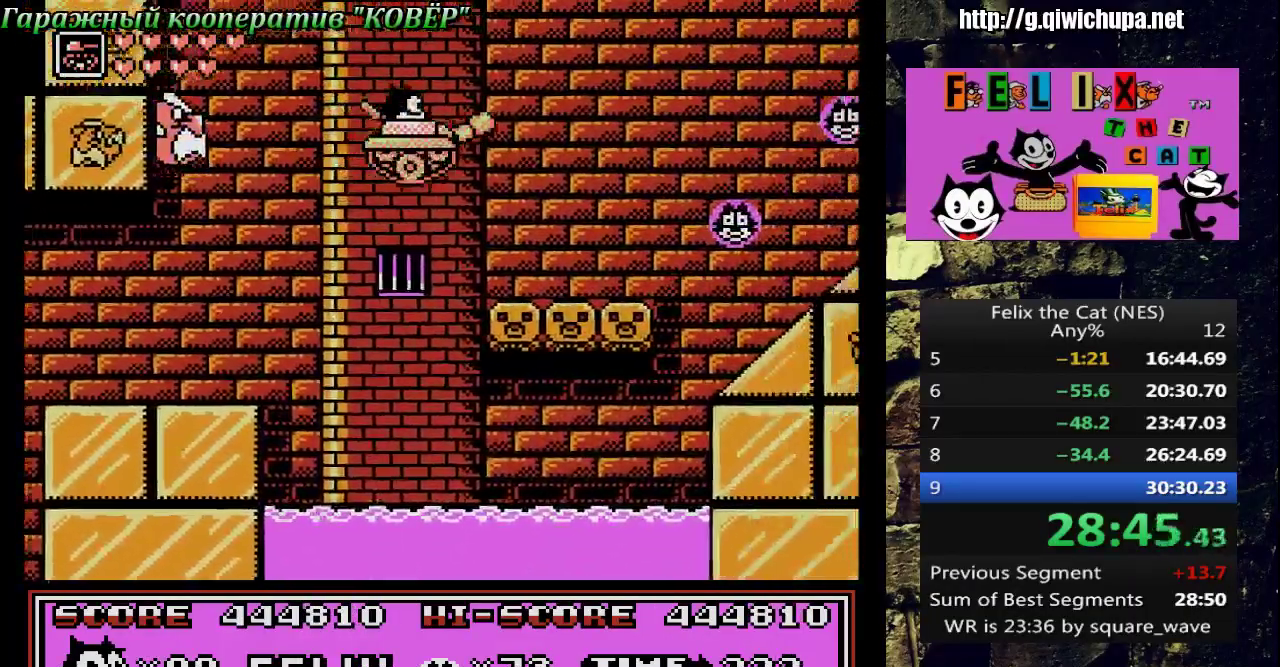
{"buttons": ["DPAD_RIGHT"], "events": [[333, "A", "down"], [433, "A", "up"]]}
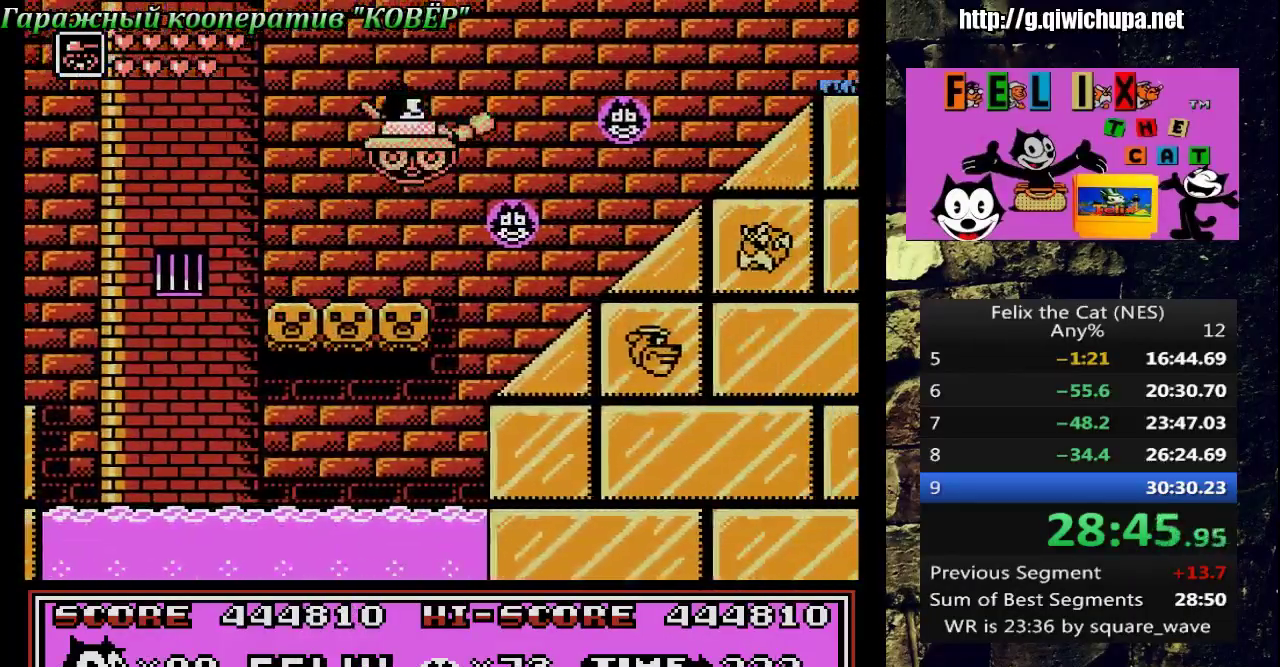
{"buttons": ["A", "DPAD_RIGHT"], "events": [[450, "A", "down"]]}
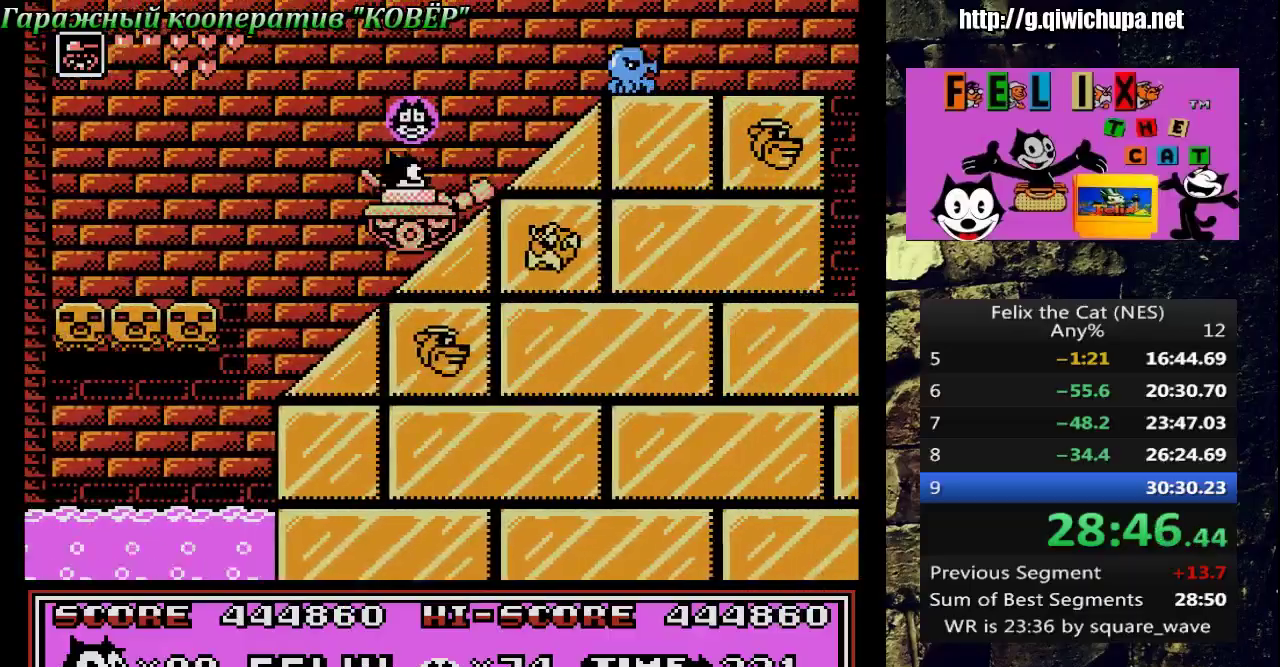
{"buttons": [], "events": [[133, "DPAD_RIGHT", "up"], [167, "A", "up"], [167, "DPAD_LEFT", "down"], [300, "DPAD_UP", "down"], [333, "DPAD_LEFT", "up"], [350, "DPAD_RIGHT", "down"], [383, "DPAD_UP", "up"], [400, "B", "down"], [500, "B", "up"], [500, "DPAD_RIGHT", "up"]]}
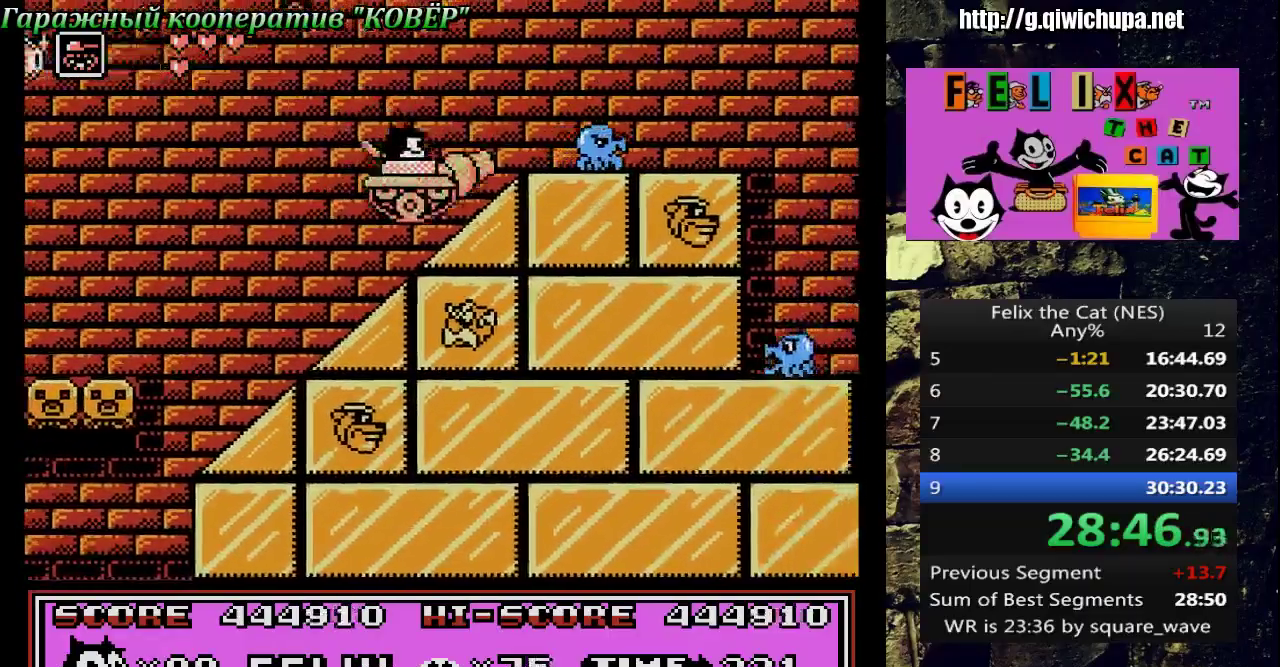
{"buttons": ["DPAD_RIGHT"], "events": [[183, "DPAD_RIGHT", "down"]]}
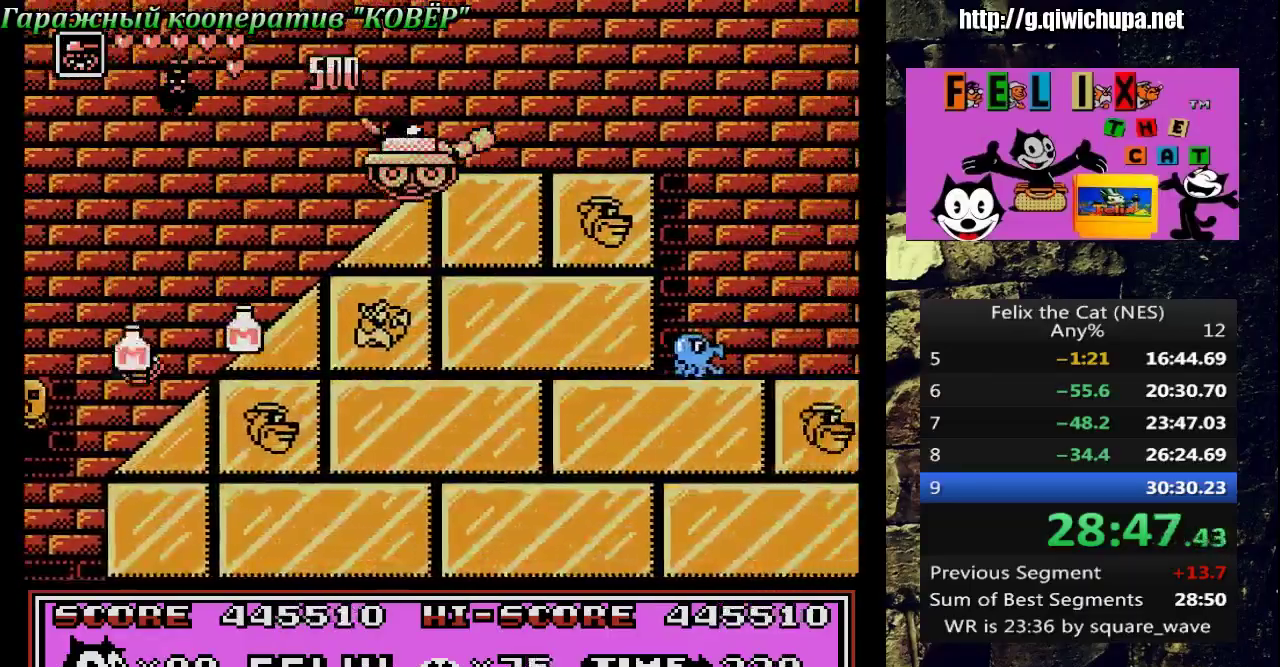
{"buttons": ["DPAD_RIGHT"], "events": []}
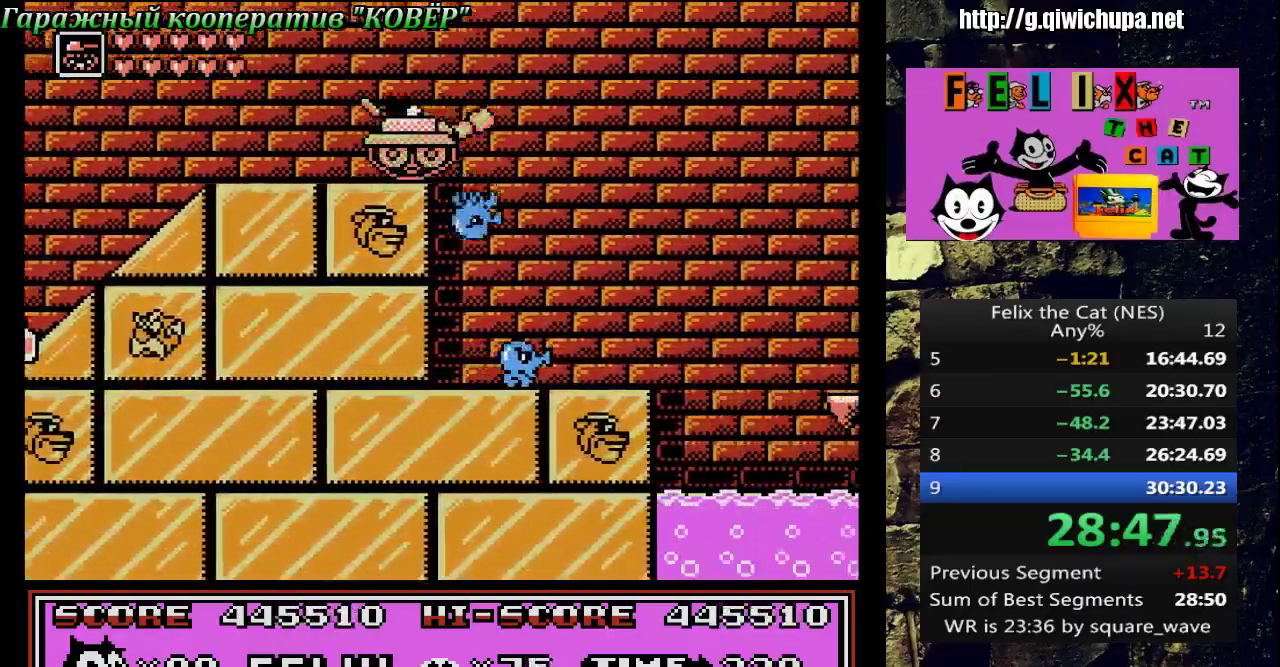
{"buttons": ["DPAD_LEFT"], "events": [[67, "DPAD_LEFT", "down"], [67, "DPAD_RIGHT", "up"], [233, "DPAD_UP", "down"], [283, "DPAD_LEFT", "up"], [317, "DPAD_RIGHT", "down"], [317, "DPAD_UP", "up"], [500, "DPAD_LEFT", "down"], [500, "DPAD_RIGHT", "up"]]}
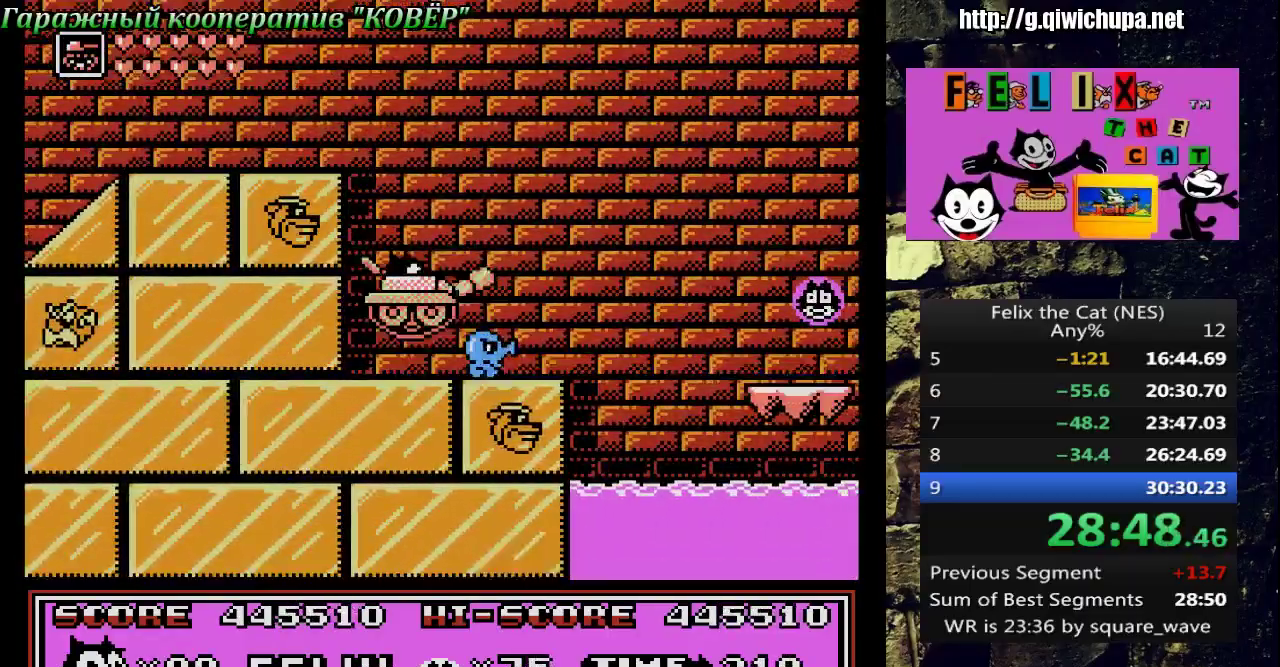
{"buttons": ["B"], "events": [[333, "DPAD_LEFT", "up"], [400, "DPAD_RIGHT", "down"], [483, "B", "down"], [483, "DPAD_RIGHT", "up"]]}
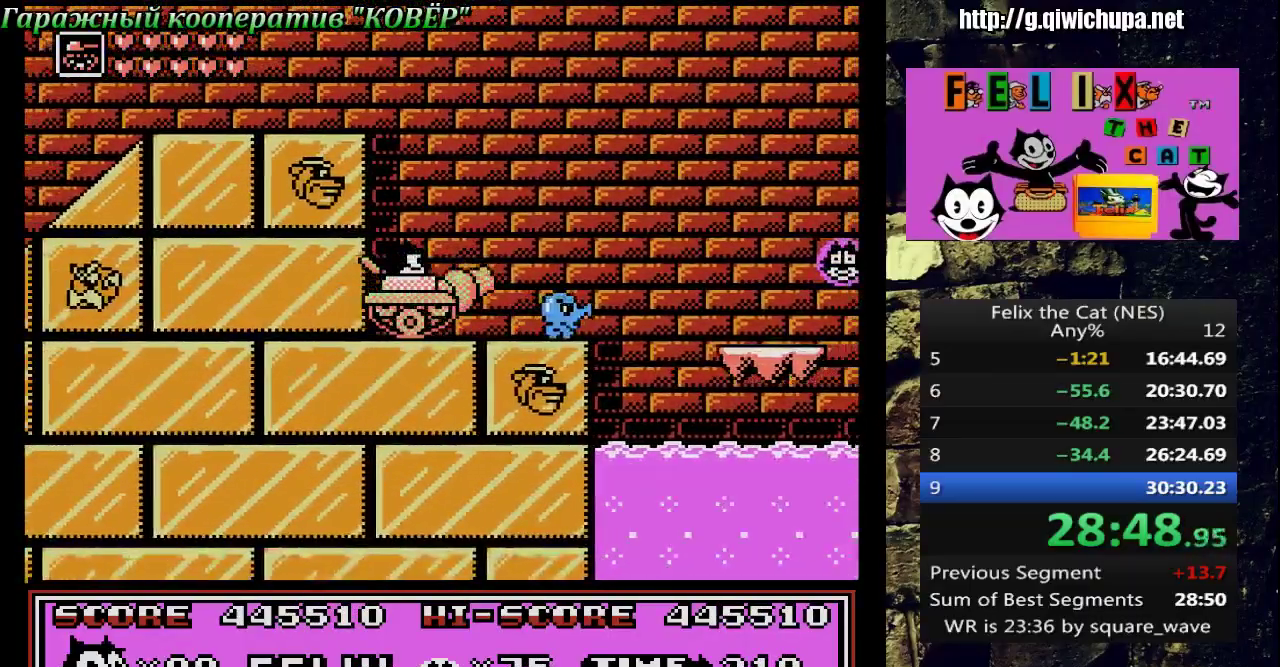
{"buttons": ["DPAD_RIGHT"], "events": [[83, "B", "up"], [433, "DPAD_RIGHT", "down"]]}
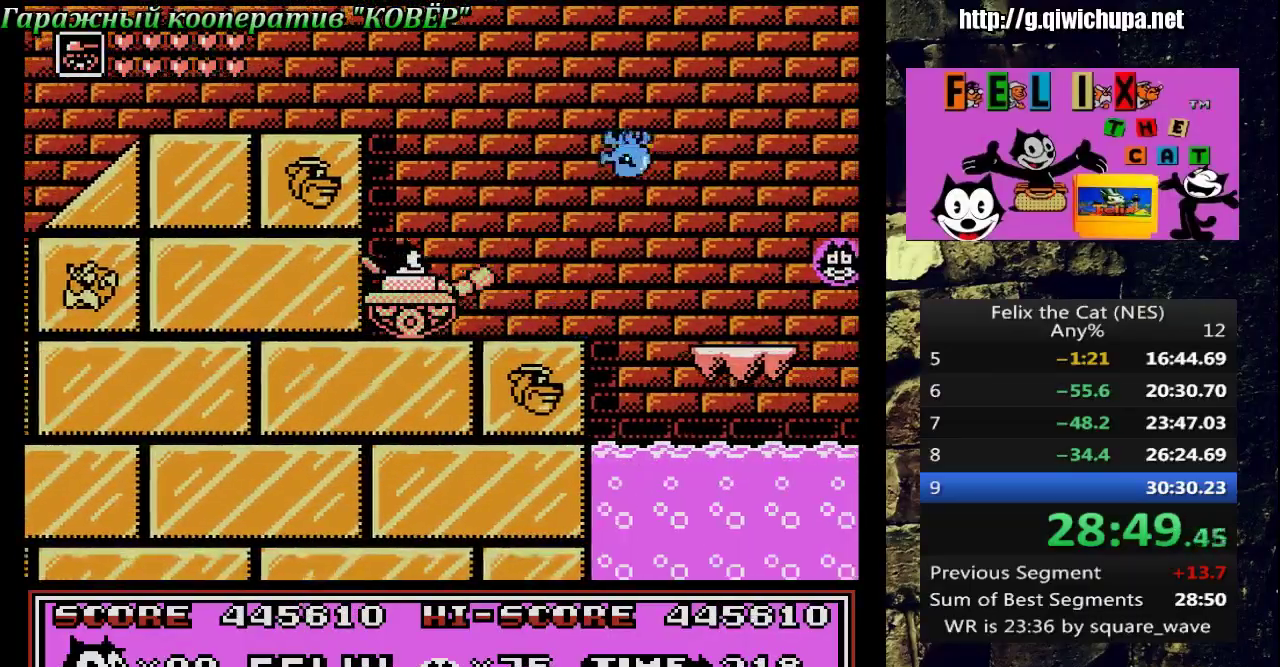
{"buttons": ["DPAD_RIGHT"], "events": [[217, "A", "down"], [500, "A", "up"]]}
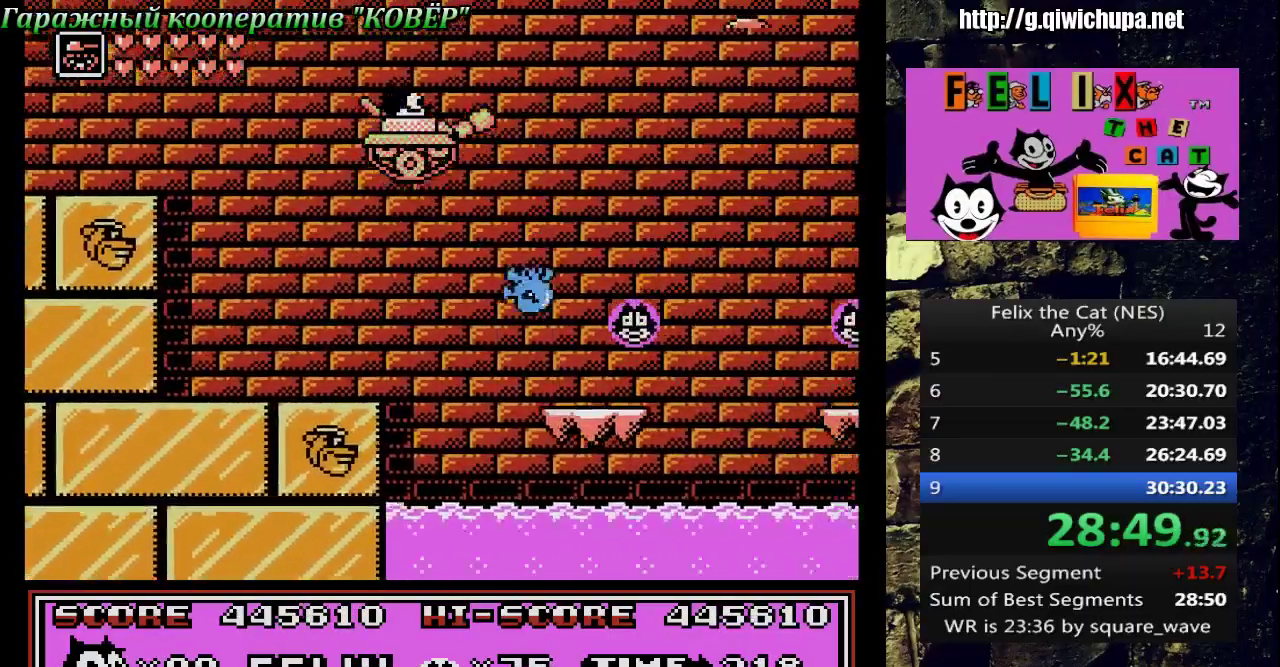
{"buttons": ["DPAD_UP", "DPAD_LEFT"], "events": [[483, "DPAD_LEFT", "down"], [483, "DPAD_RIGHT", "up"], [500, "DPAD_UP", "down"]]}
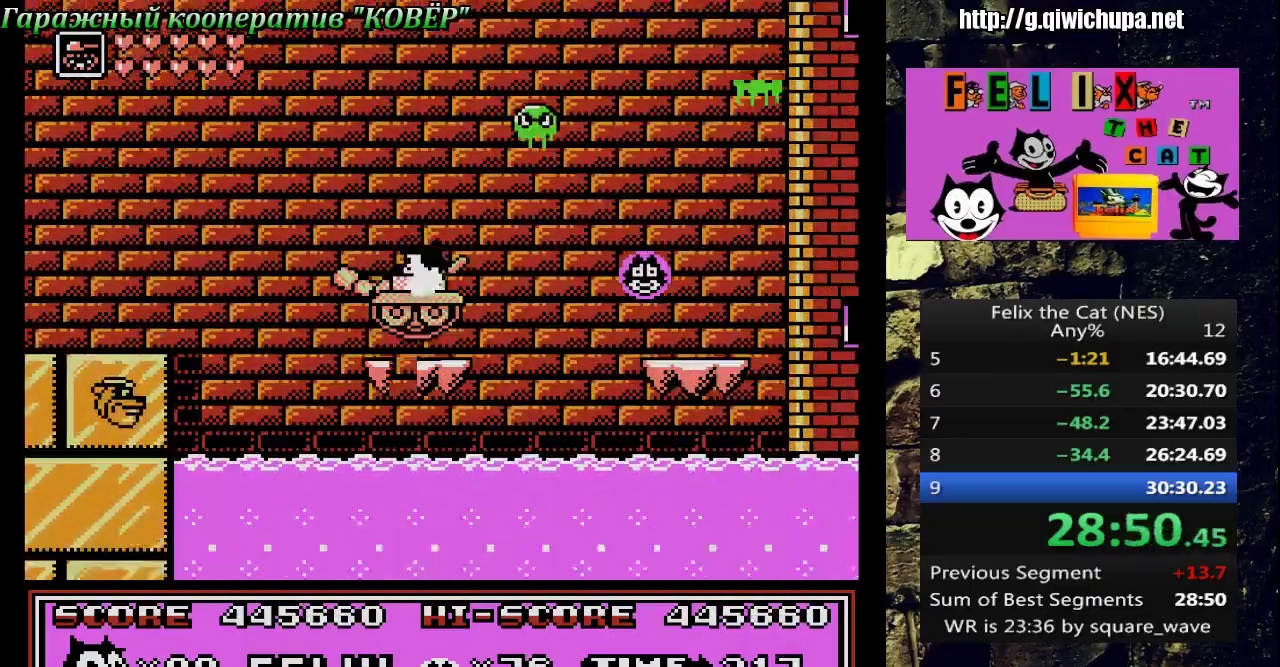
{"buttons": ["A", "DPAD_RIGHT"], "events": [[50, "DPAD_UP", "up"], [83, "DPAD_LEFT", "up"], [483, "A", "down"], [483, "DPAD_RIGHT", "down"]]}
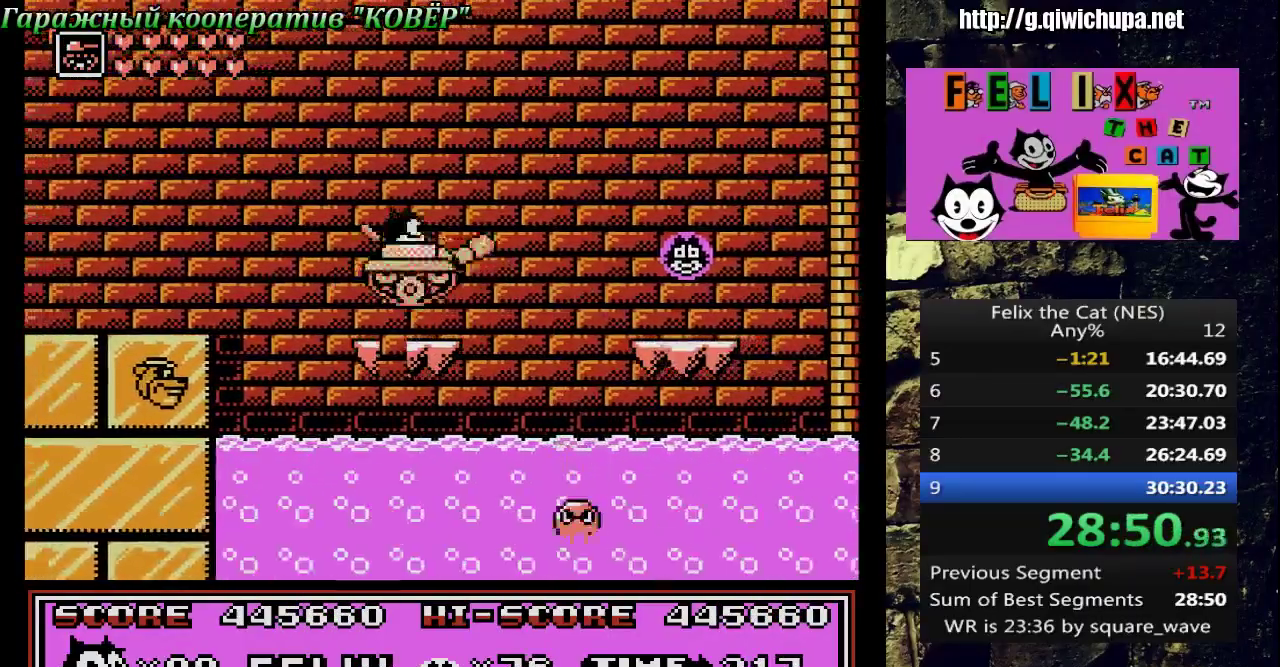
{"buttons": ["DPAD_DOWN", "DPAD_RIGHT"], "events": [[183, "A", "up"], [500, "DPAD_DOWN", "down"]]}
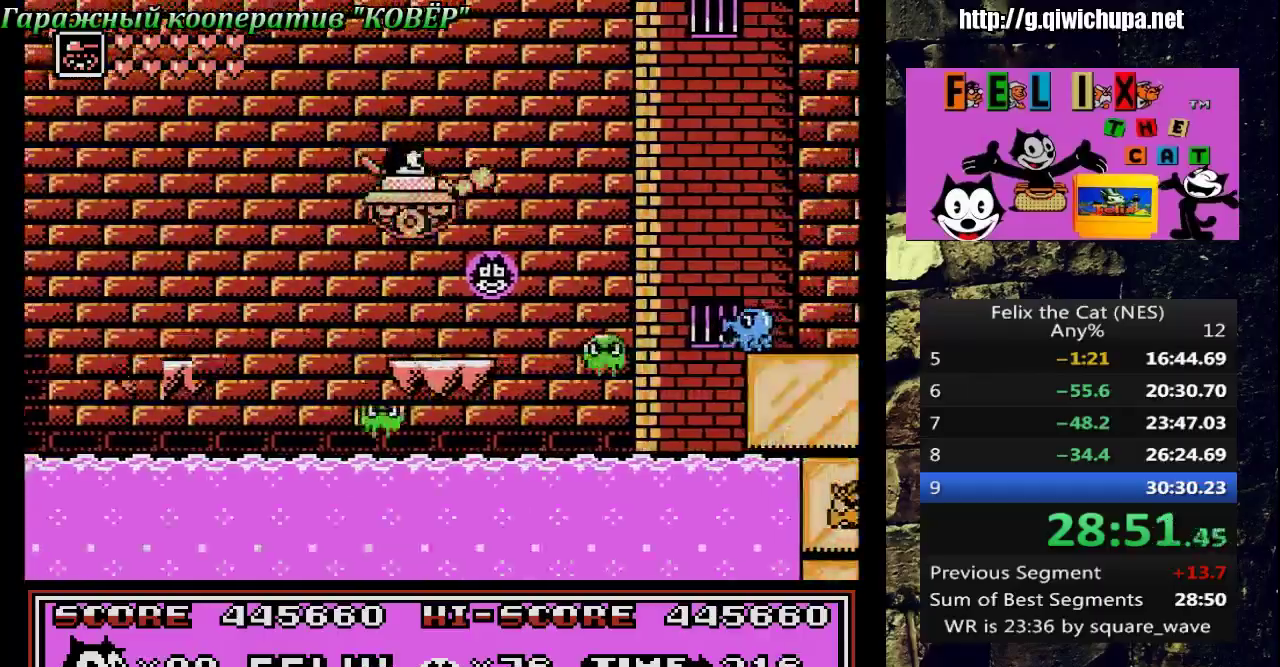
{"buttons": ["A", "DPAD_RIGHT"], "events": [[17, "DPAD_LEFT", "down"], [17, "DPAD_RIGHT", "up"], [50, "DPAD_DOWN", "up"], [117, "DPAD_UP", "down"], [167, "DPAD_LEFT", "up"], [183, "DPAD_RIGHT", "down"], [200, "DPAD_UP", "up"], [383, "A", "down"]]}
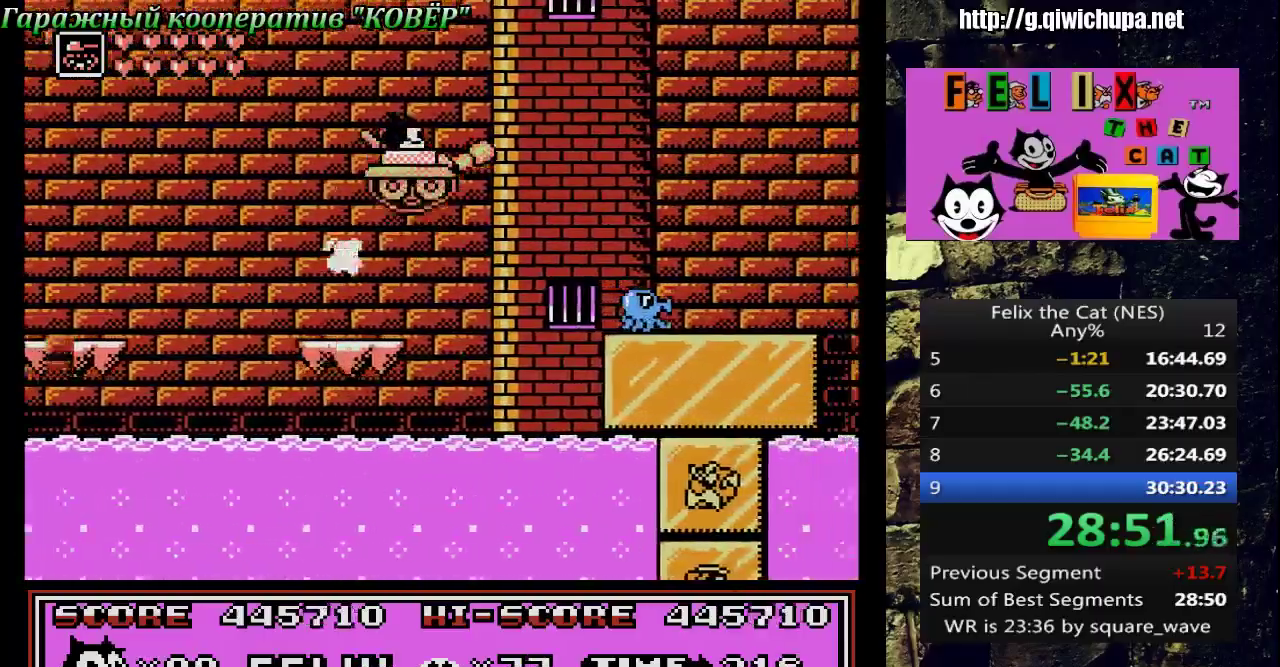
{"buttons": ["A", "DPAD_UP", "DPAD_RIGHT"], "events": [[500, "DPAD_UP", "down"]]}
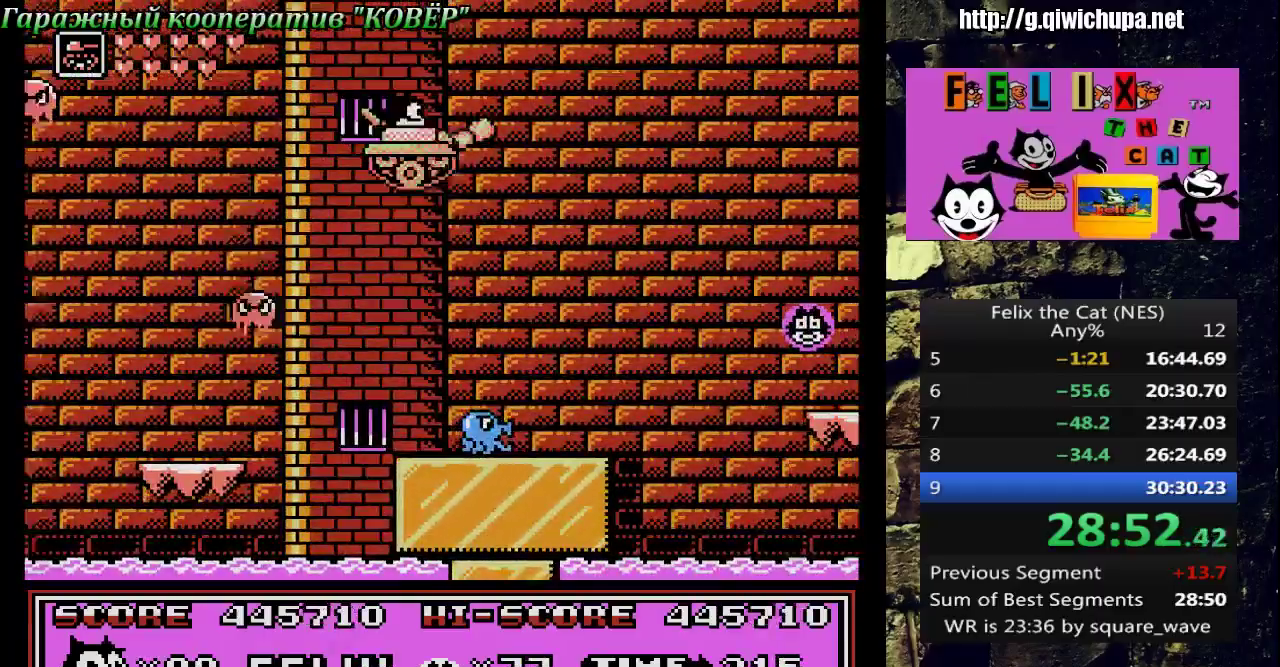
{"buttons": [], "events": [[17, "A", "up"], [17, "DPAD_LEFT", "down"], [17, "DPAD_RIGHT", "up"], [33, "DPAD_UP", "up"], [83, "DPAD_UP", "down"], [200, "DPAD_UP", "up"], [250, "DPAD_LEFT", "up"], [317, "DPAD_RIGHT", "down"], [450, "DPAD_RIGHT", "up"]]}
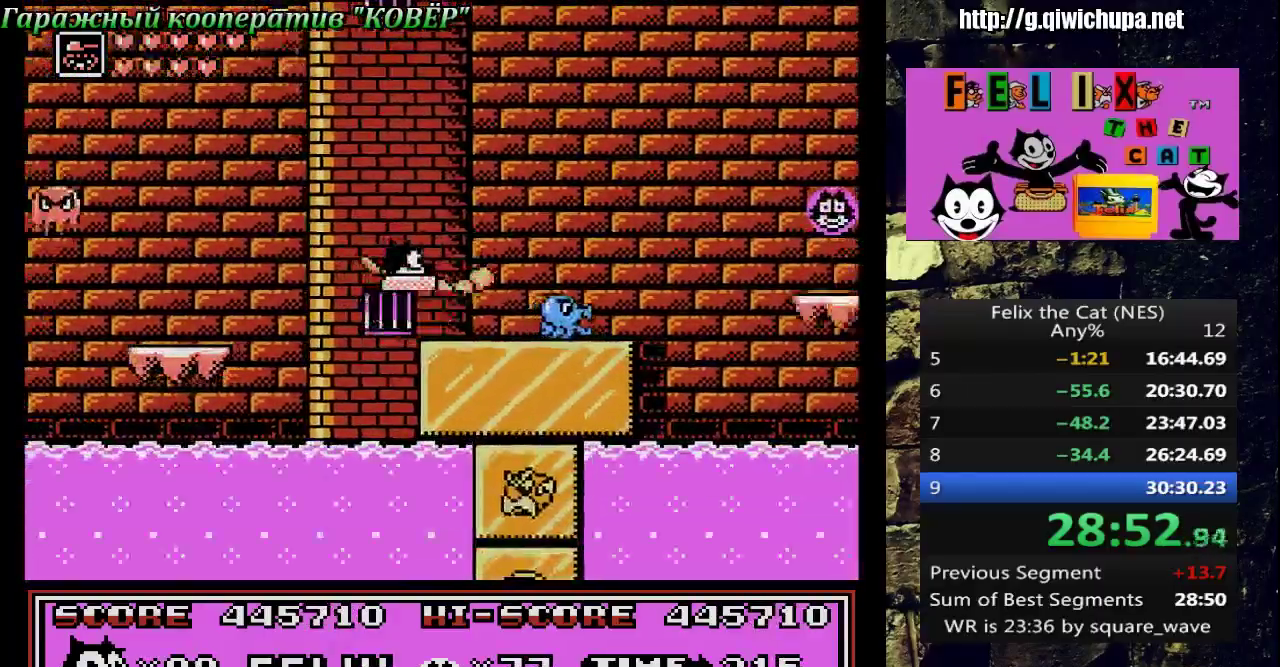
{"buttons": ["DPAD_RIGHT"], "events": [[50, "B", "down"], [200, "B", "up"], [400, "DPAD_RIGHT", "down"]]}